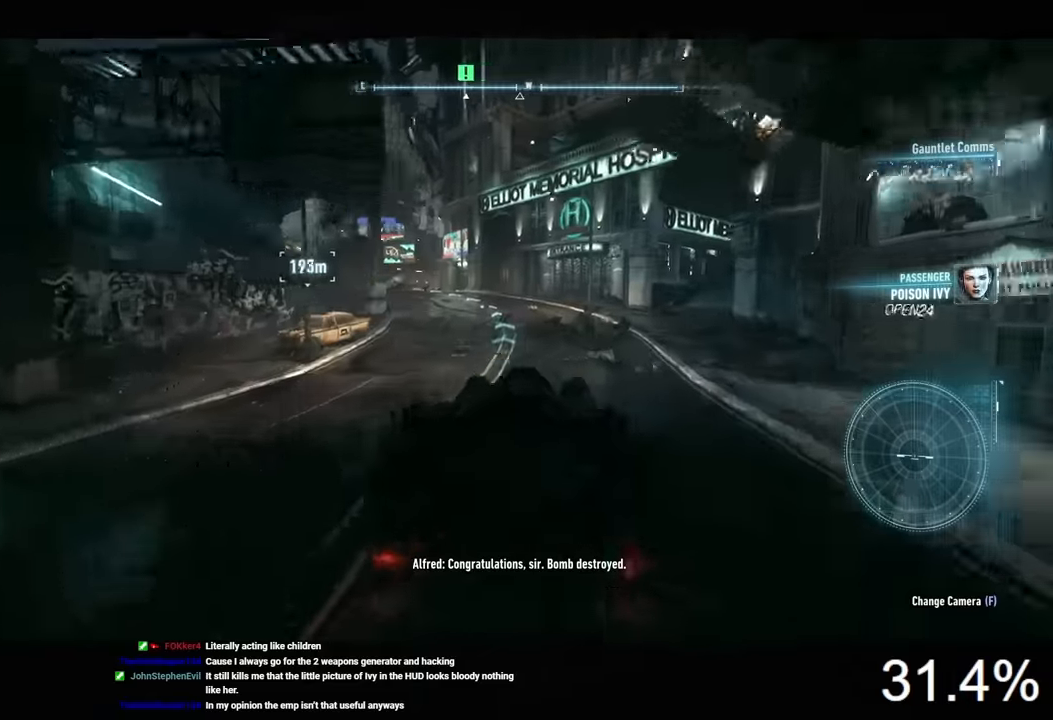
Gameplay with keyboard and mouse; each line is a JSON object with the keys and mouse buttons held at the frame after it. "events" lists presses ("down") and releases ("up") of "1", "2", "3", "4", "5", "a", "alt", "c", "caps_lock", "ctrl", "d", "e", "f", "g", "q", "r", "s", "shift", "space", "t", "tab", "v", "w", "x", "z", "mouse_left", "mouse_wheel" and "mouse_right" between this image and that frame as [ms after this image, input, new state], when the widget could be followed in between. "mouse_left", "mouse_wheel", "mouse_right" = the "left", "wheel", "right" buttons of the "mouse" list. No other keys are recorded. "wheel" means that the mouse wheel is clicked or scrolled. "mouse_move" is the direction in which the mouse moves at that frame (one of eight, or "still"), when it could be read.
{"keys": ["w"], "mouse": [], "mouse_move": "still", "events": [[33, "a", "down"], [200, "a", "up"]]}
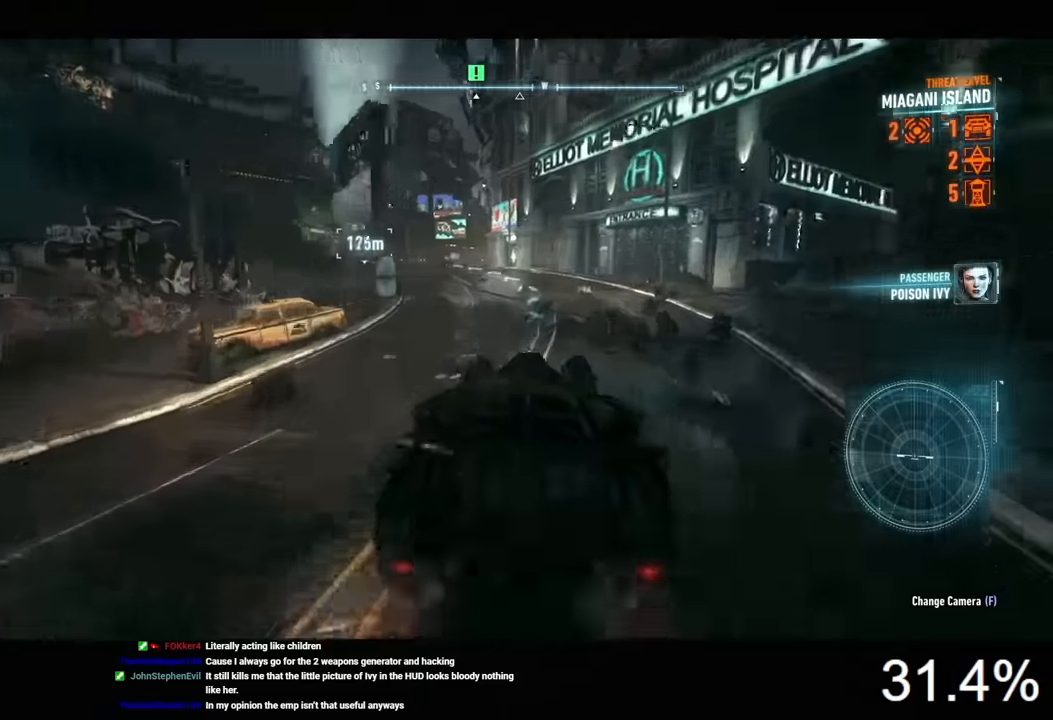
{"keys": ["a", "w"], "mouse": [], "mouse_move": "still", "events": [[300, "a", "down"]]}
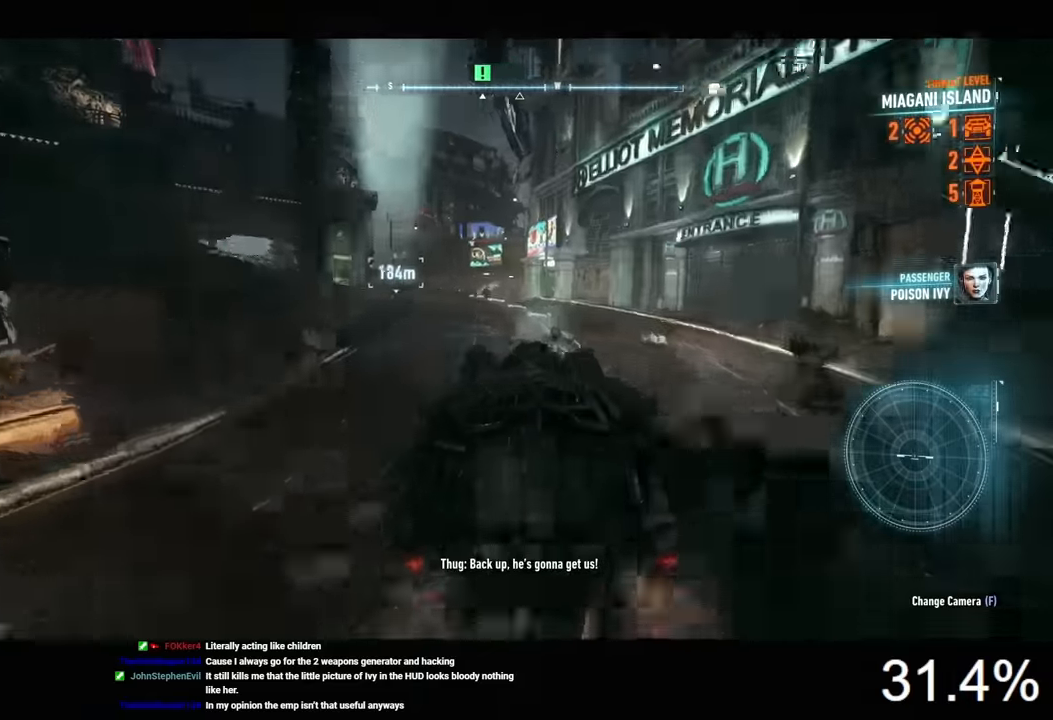
{"keys": ["w"], "mouse": [], "mouse_move": "still", "events": [[33, "a", "up"]]}
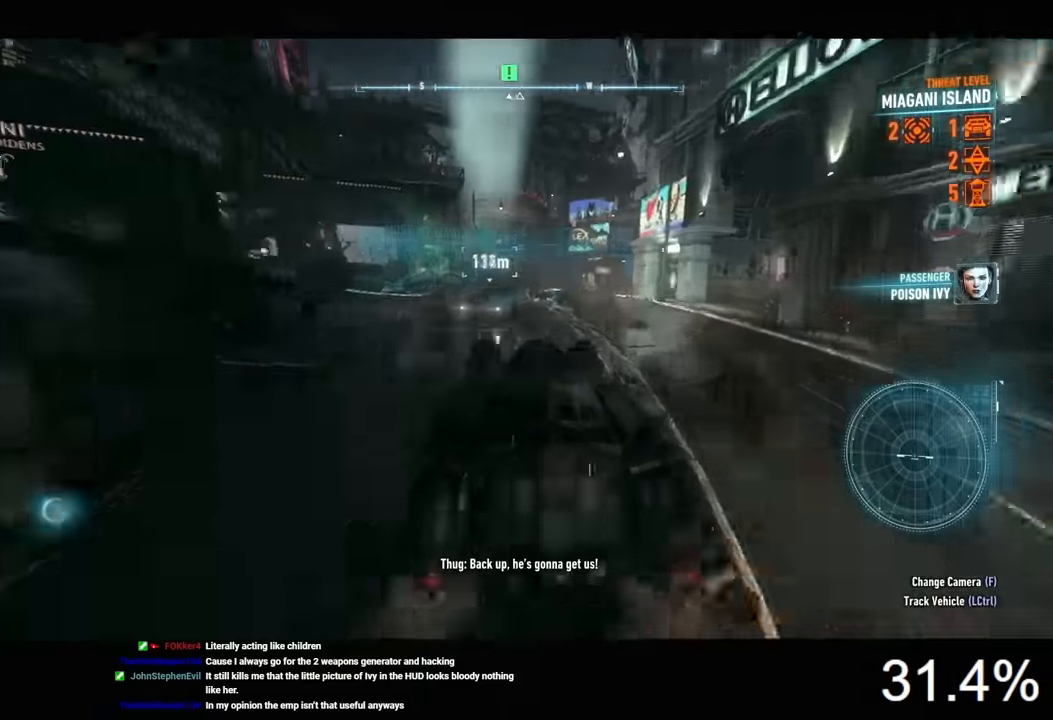
{"keys": ["w"], "mouse": [], "mouse_move": "still", "events": []}
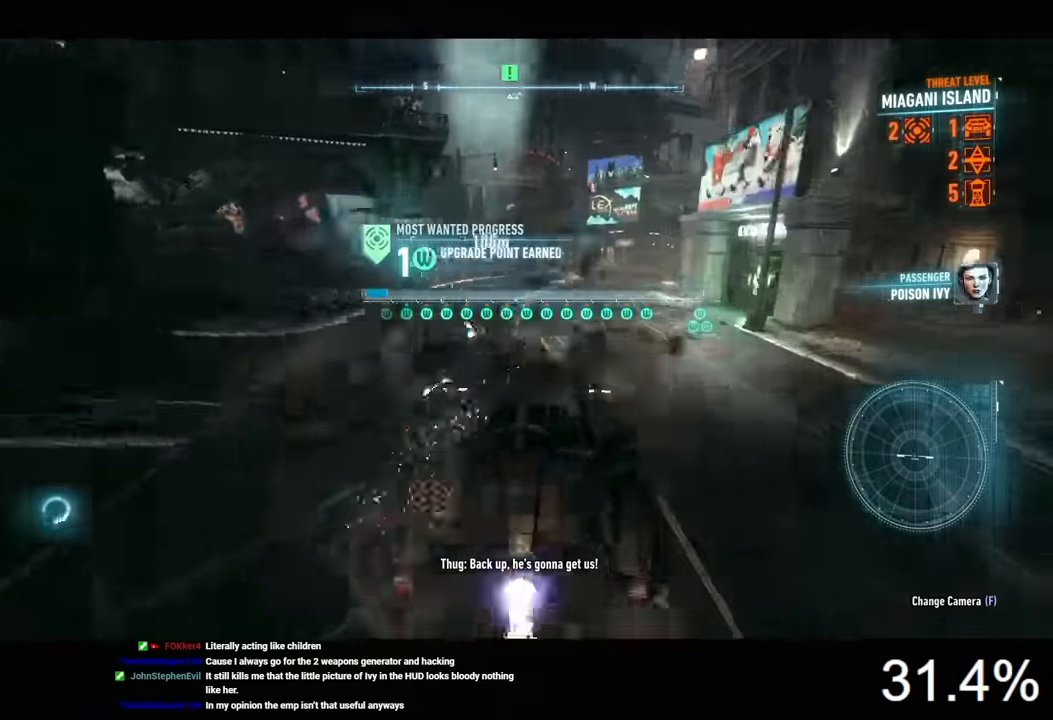
{"keys": ["a", "w"], "mouse": [], "mouse_move": "still", "events": [[200, "a", "down"]]}
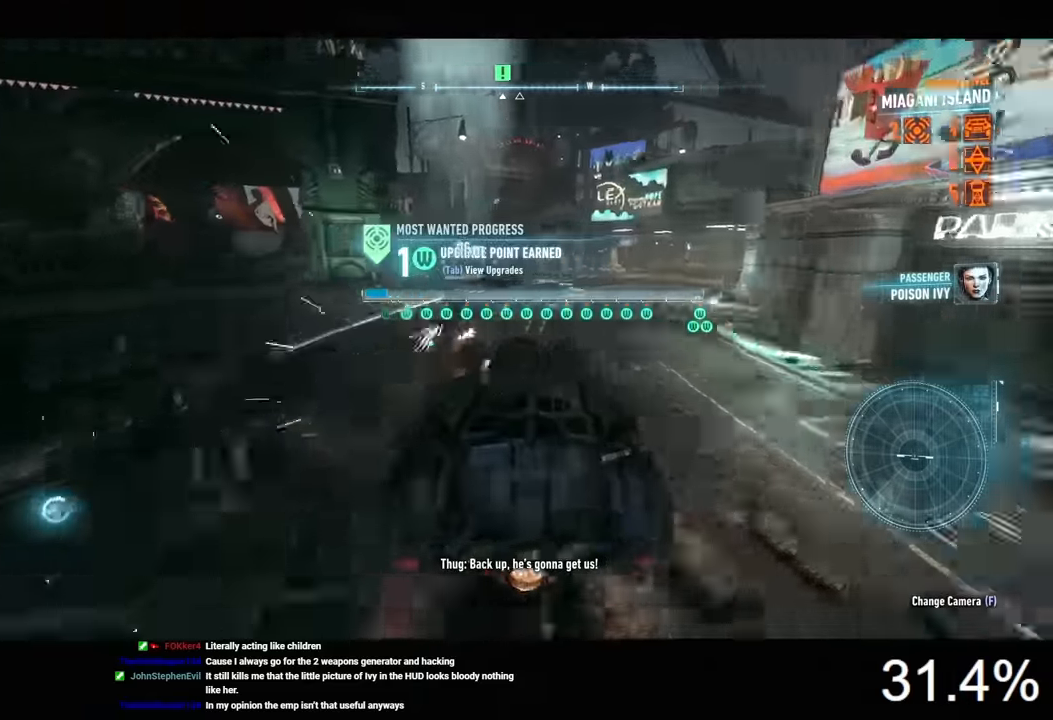
{"keys": ["w"], "mouse": [], "mouse_move": "still", "events": [[66, "a", "up"], [233, "d", "down"], [366, "d", "up"]]}
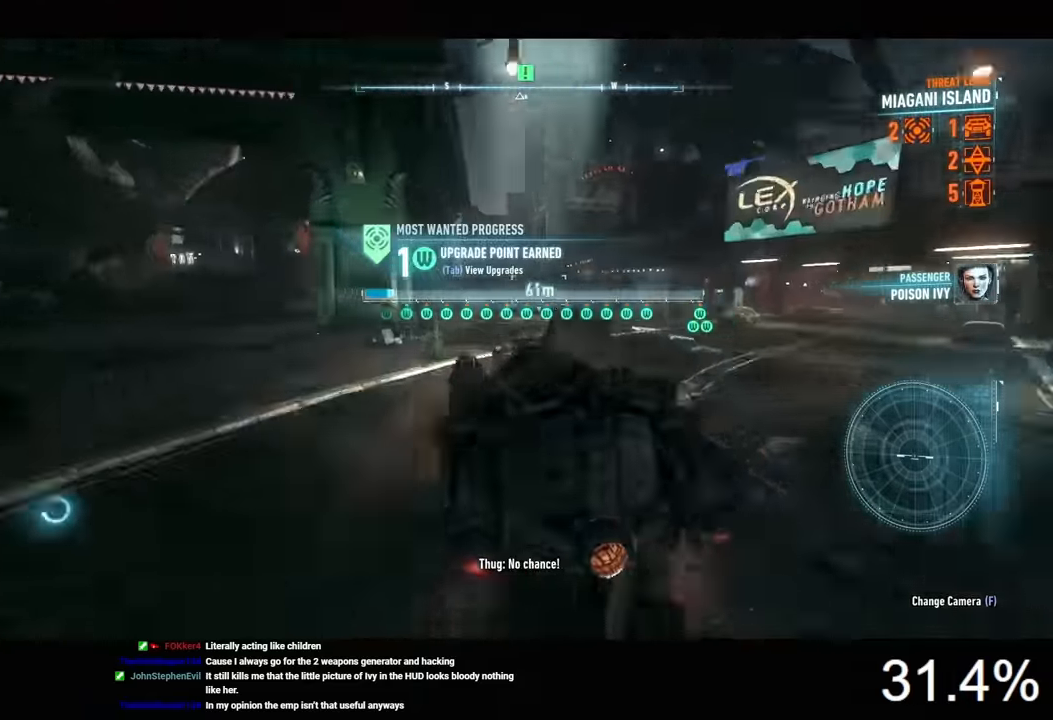
{"keys": ["w"], "mouse": [], "mouse_move": "still", "events": [[66, "d", "down"], [200, "d", "up"], [266, "d", "down"], [400, "w", "up"], [433, "d", "up"], [433, "w", "down"]]}
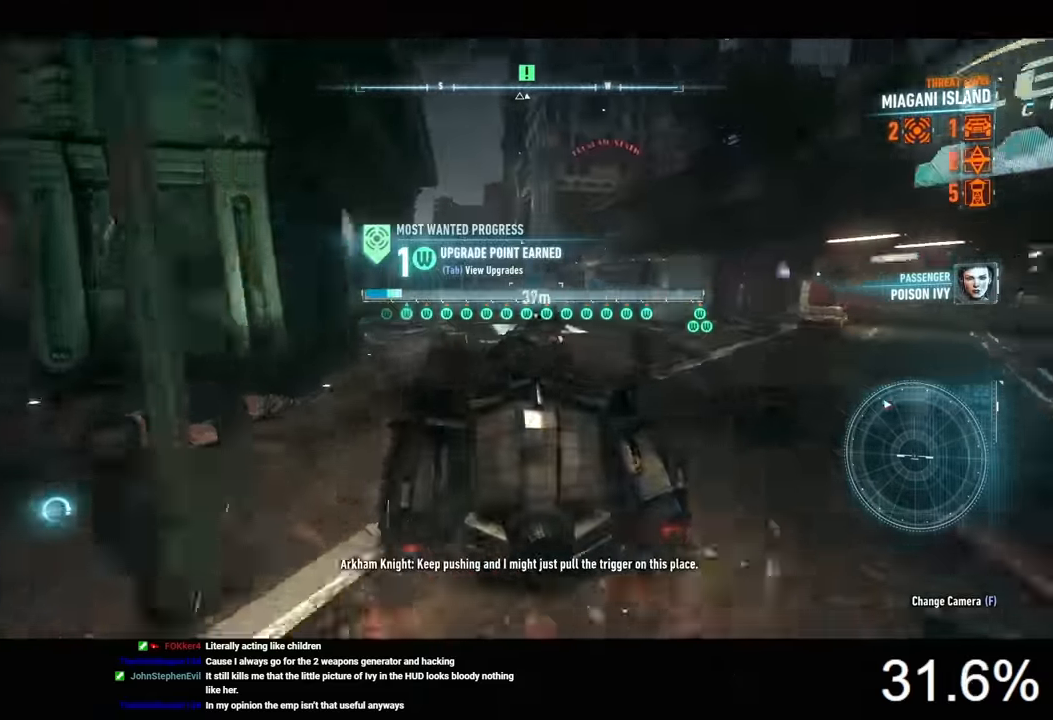
{"keys": ["d", "s"], "mouse": [], "mouse_move": "still", "events": [[200, "w", "up"], [233, "a", "down"], [333, "s", "down"], [366, "a", "up"], [500, "d", "down"]]}
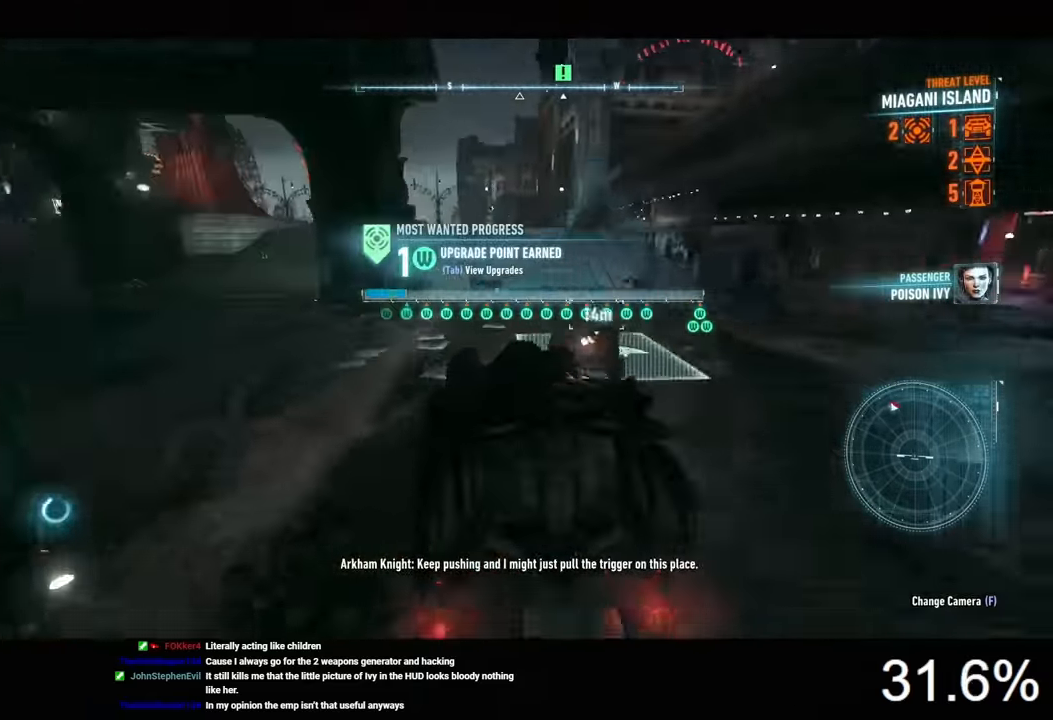
{"keys": ["s"], "mouse": [], "mouse_move": "still", "events": [[433, "d", "up"]]}
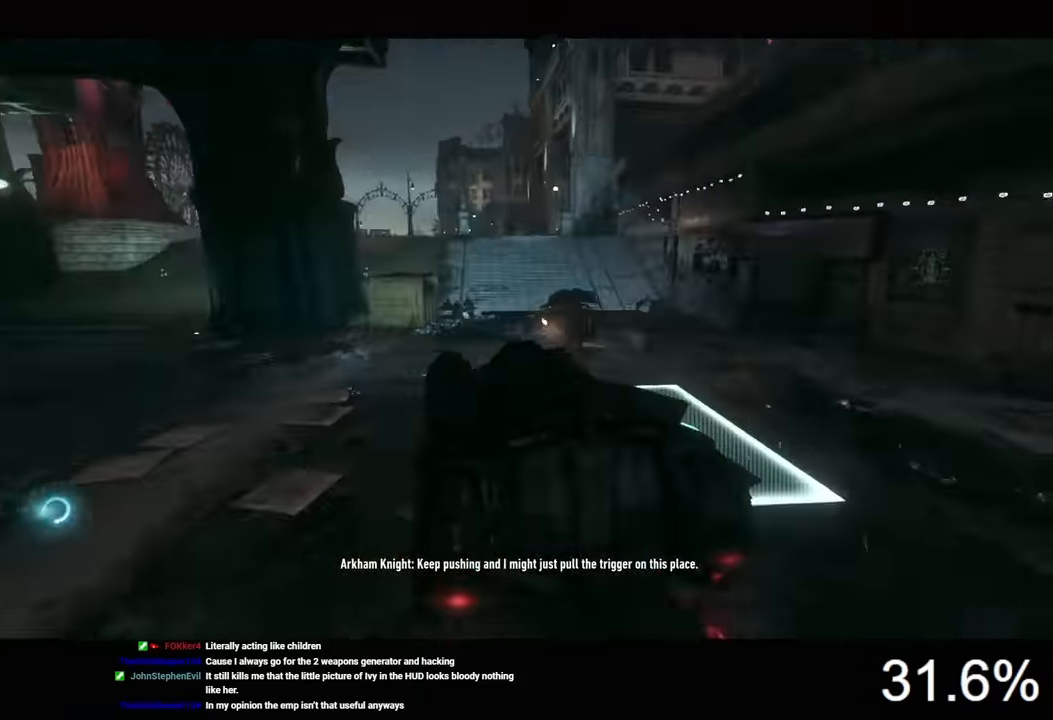
{"keys": [], "mouse": ["left"], "mouse_move": "still", "events": [[66, "s", "up"], [500, "mouse_left", "down"]]}
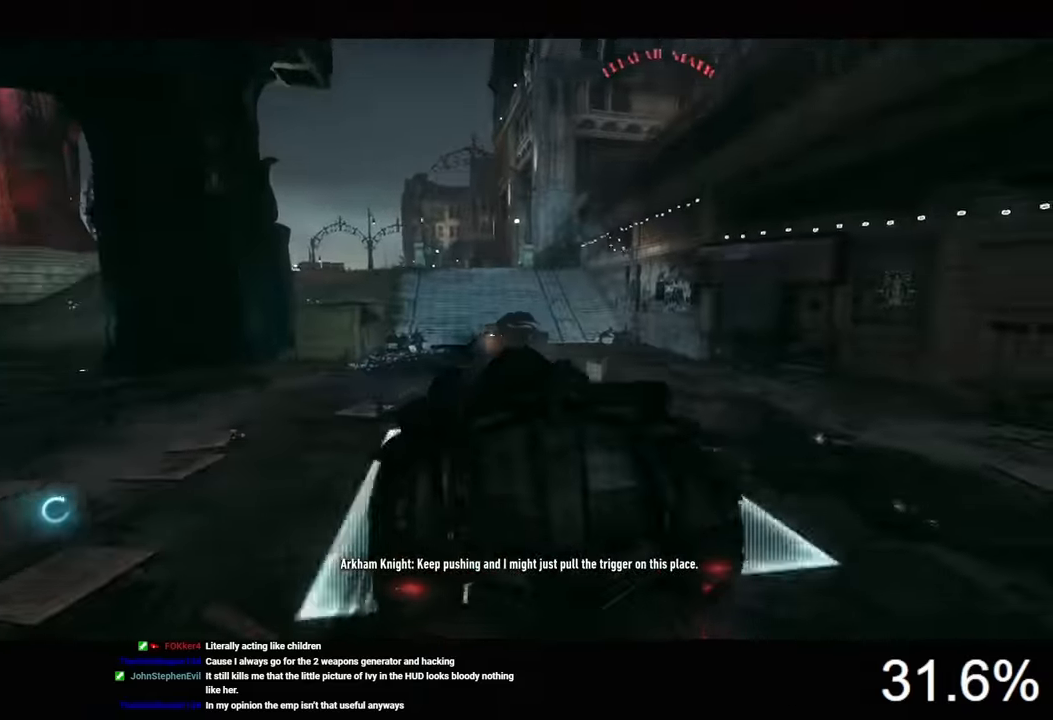
{"keys": [], "mouse": ["left"], "mouse_move": "still", "events": [[100, "mouse_left", "up"], [166, "mouse_left", "down"], [233, "mouse_left", "up"], [300, "mouse_left", "down"], [400, "mouse_left", "up"], [466, "mouse_left", "down"]]}
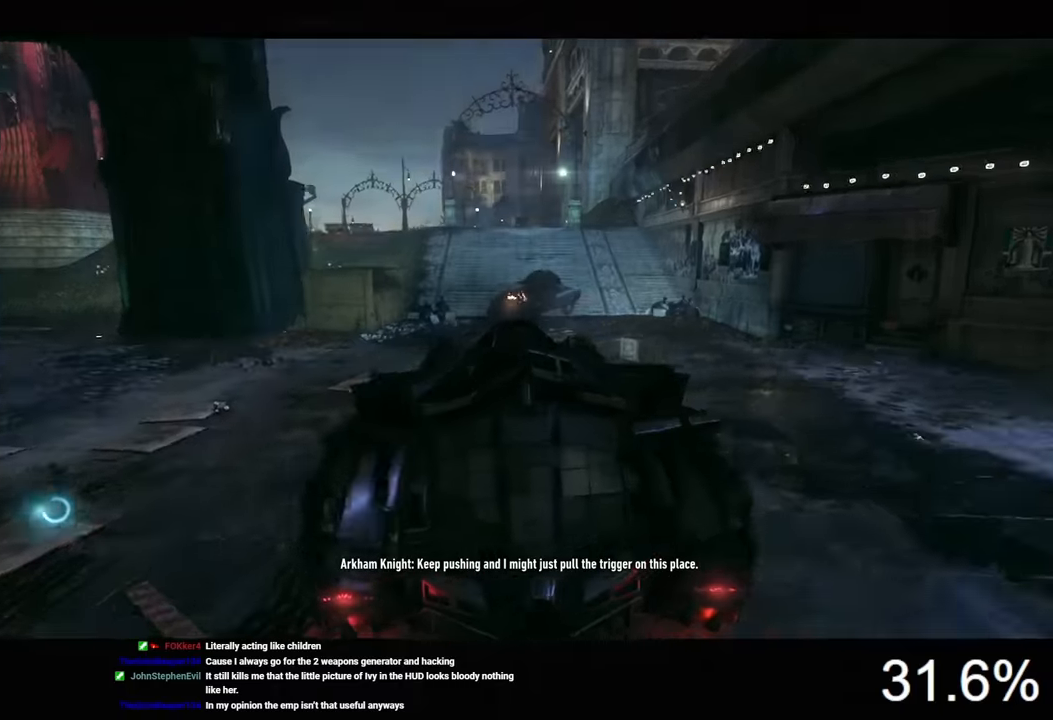
{"keys": [], "mouse": ["left"], "mouse_move": "still", "events": [[66, "mouse_left", "up"], [100, "mouse_left", "down"], [200, "mouse_left", "up"], [266, "mouse_left", "down"], [366, "mouse_left", "up"], [433, "mouse_left", "down"]]}
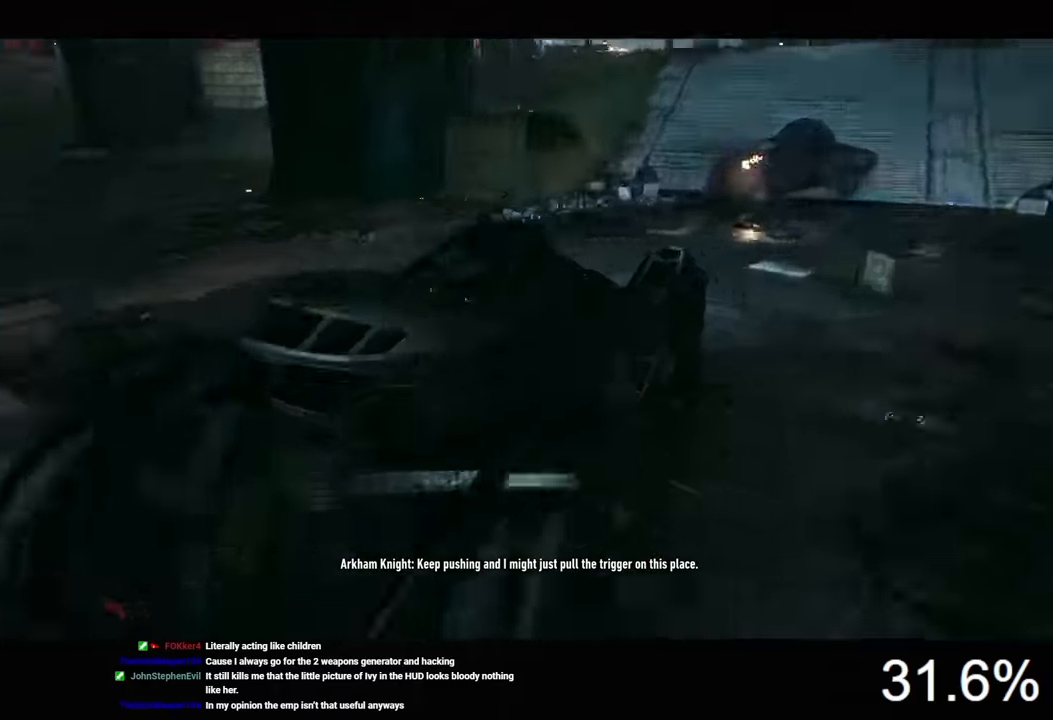
{"keys": [], "mouse": [], "mouse_move": "still", "events": [[33, "mouse_left", "up"], [66, "mouse_left", "down"], [200, "mouse_left", "up"], [233, "mouse_left", "down"], [333, "mouse_left", "up"], [400, "mouse_left", "down"], [500, "mouse_left", "up"]]}
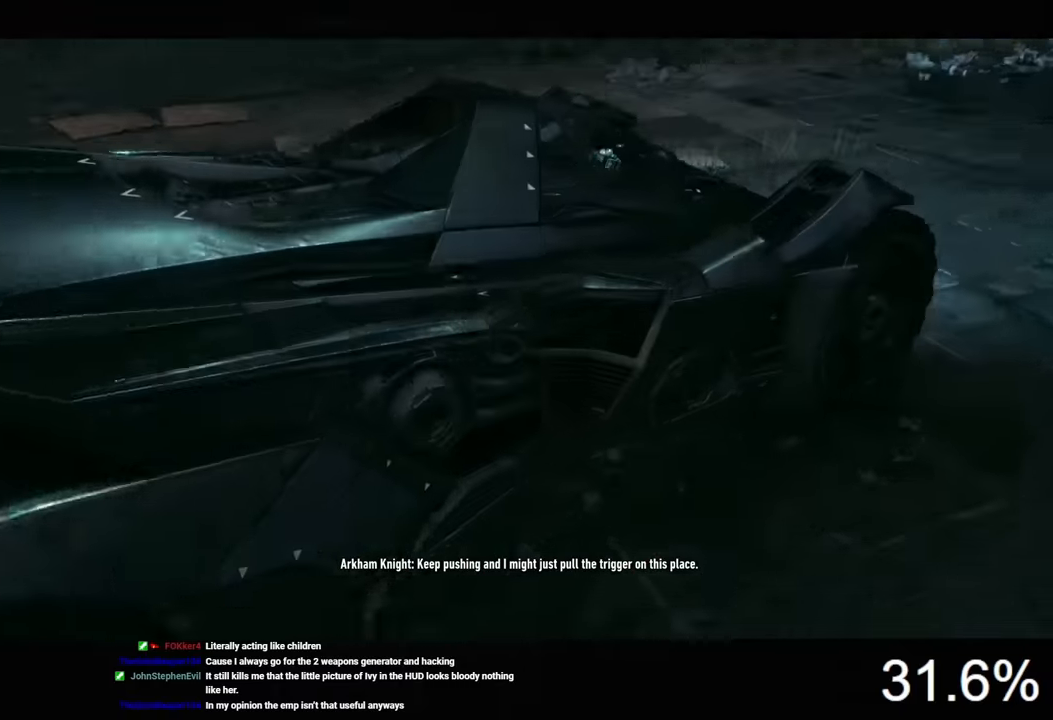
{"keys": [], "mouse": [], "mouse_move": "still", "events": [[66, "mouse_left", "down"], [133, "mouse_left", "up"], [200, "mouse_left", "down"], [300, "mouse_left", "up"]]}
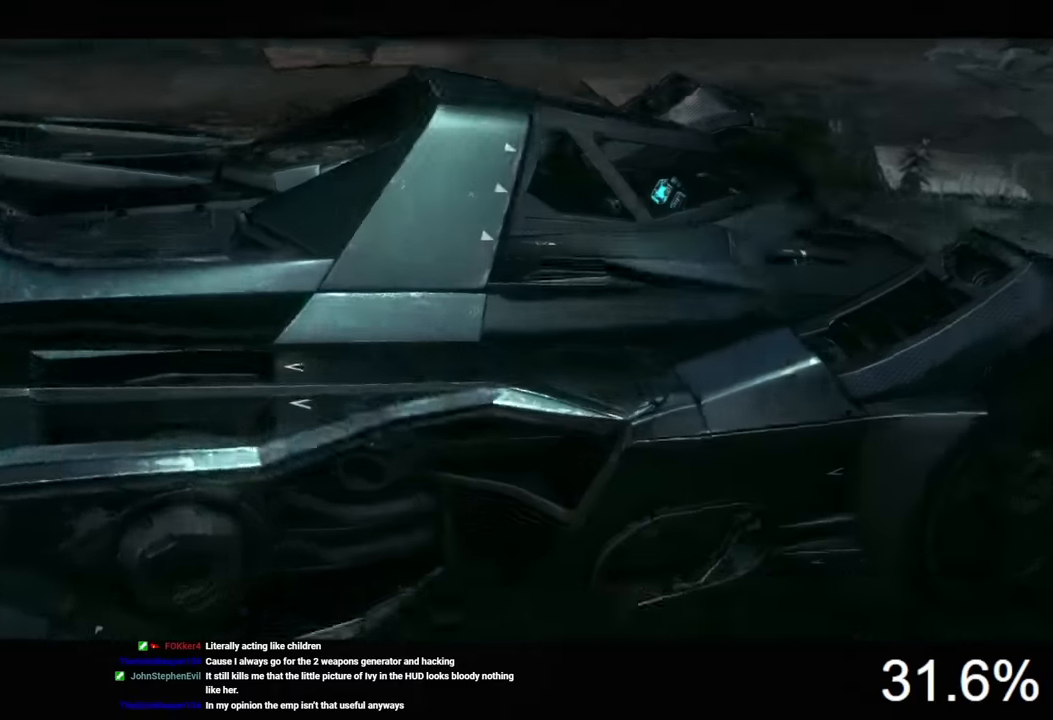
{"keys": [], "mouse": [], "mouse_move": "still", "events": []}
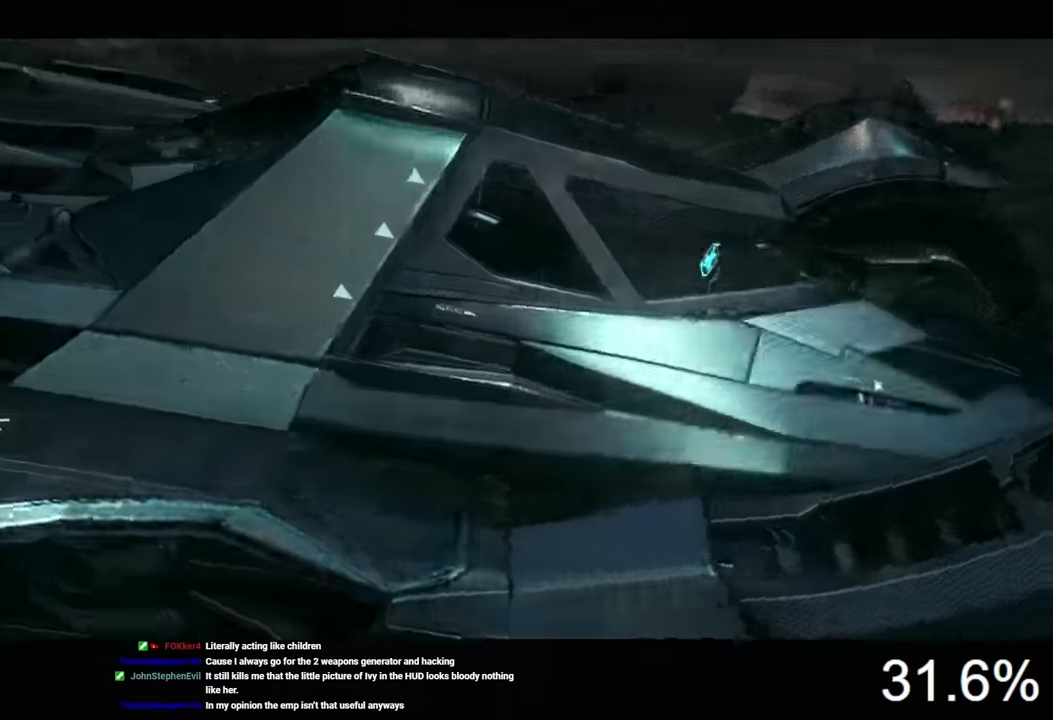
{"keys": [], "mouse": [], "mouse_move": "still", "events": []}
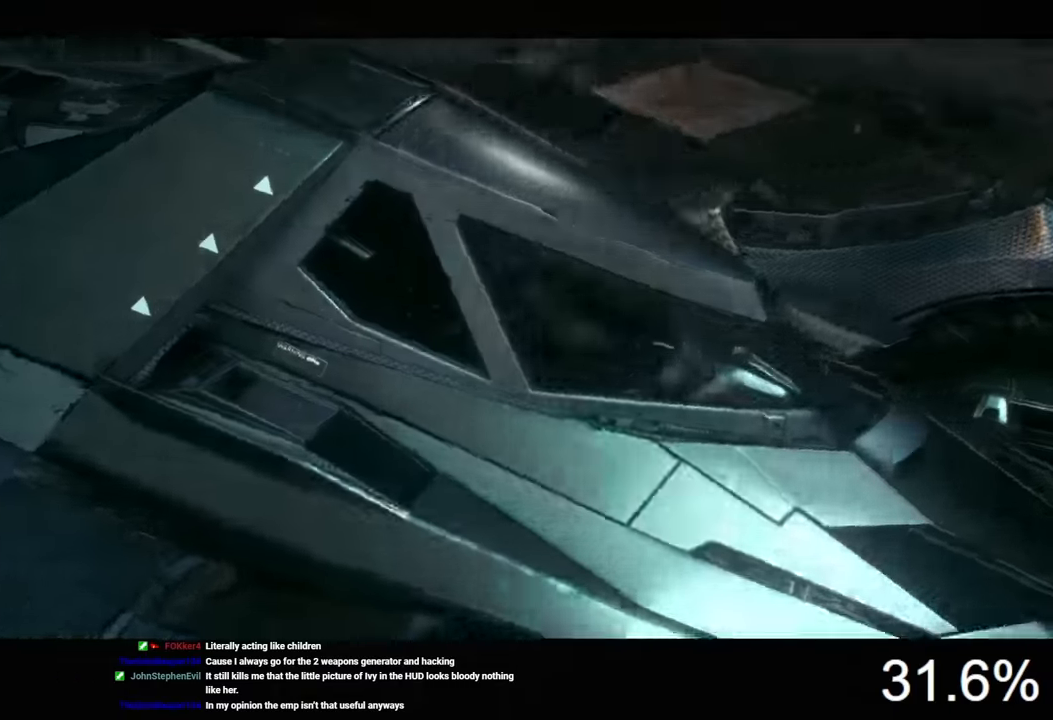
{"keys": [], "mouse": [], "mouse_move": "still", "events": []}
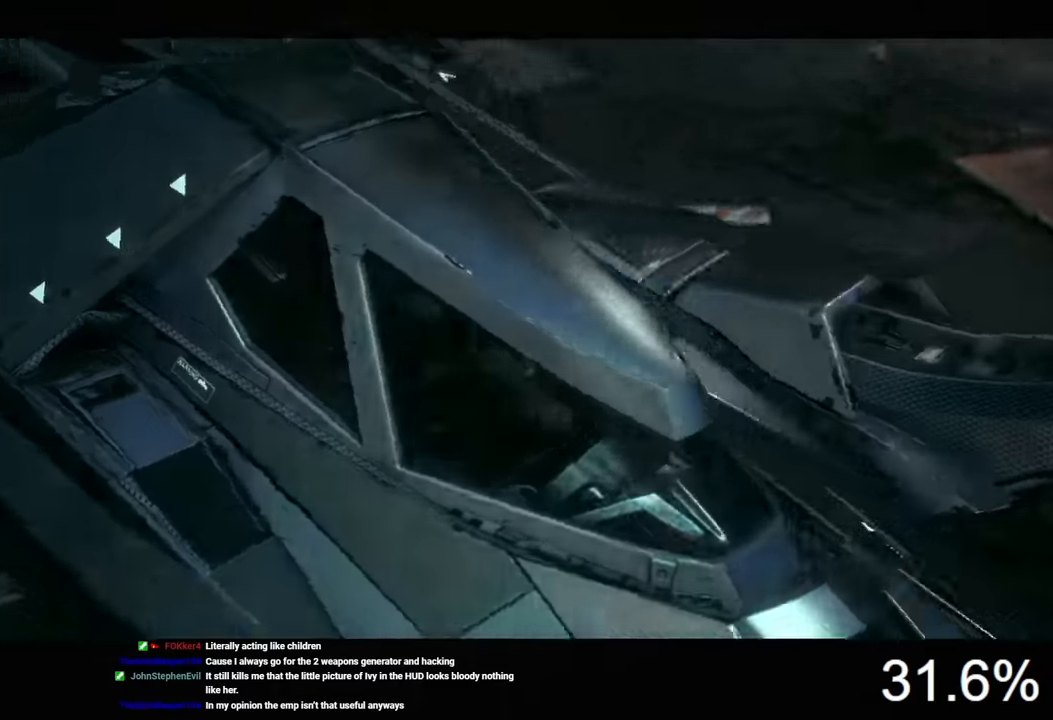
{"keys": [], "mouse": [], "mouse_move": "still", "events": []}
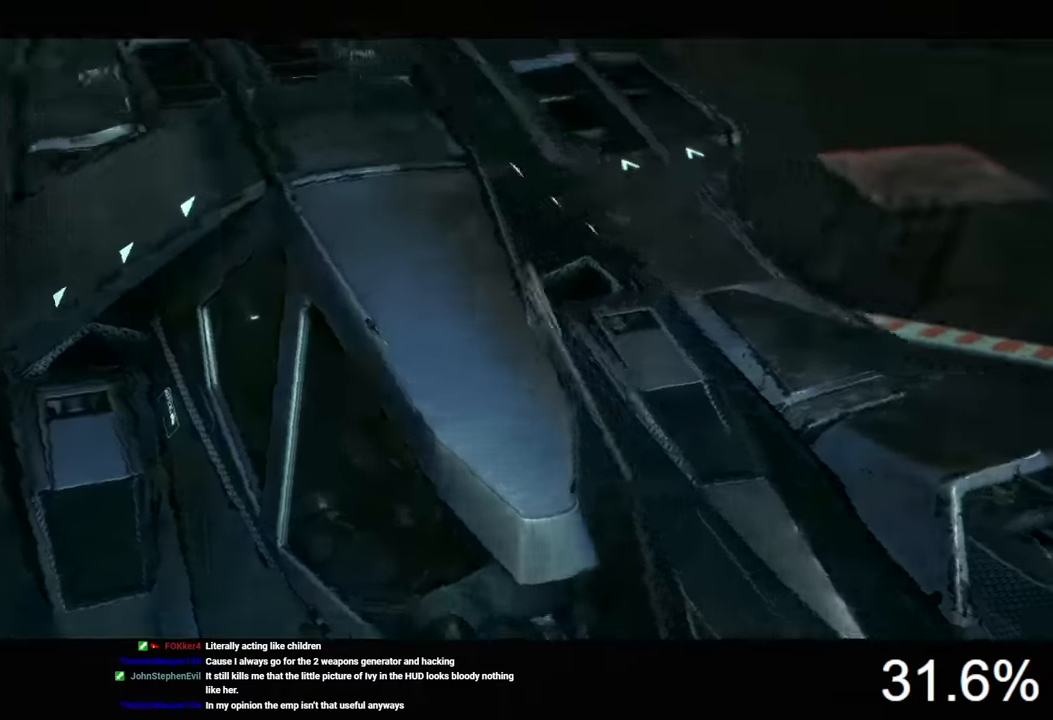
{"keys": [], "mouse": [], "mouse_move": "still", "events": []}
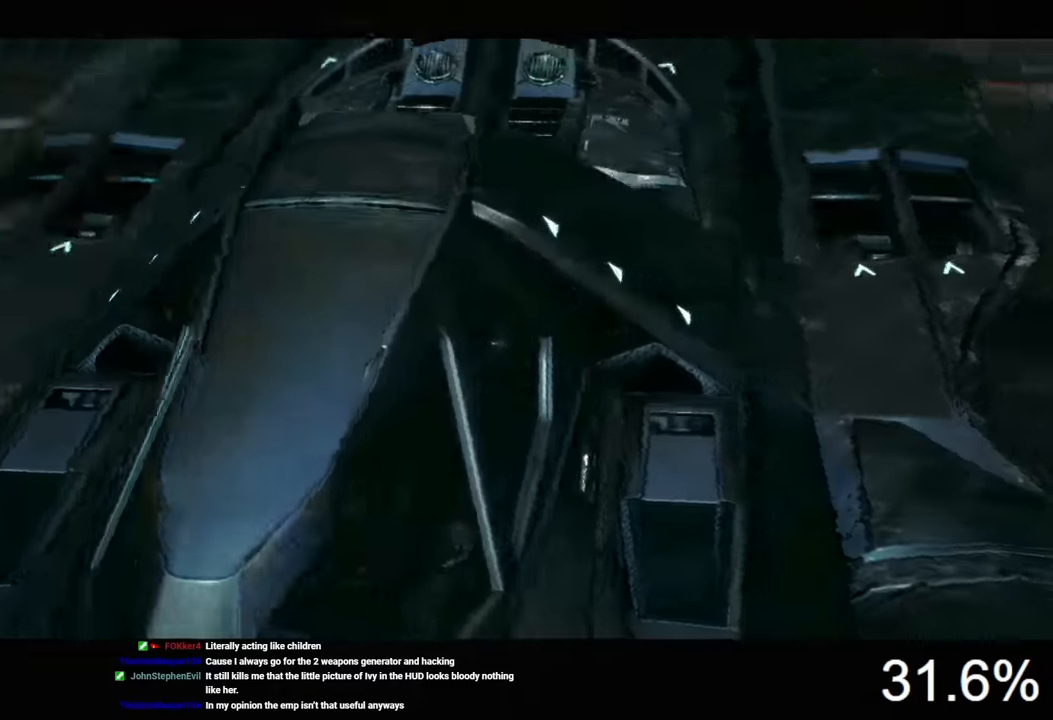
{"keys": [], "mouse": [], "mouse_move": "still", "events": []}
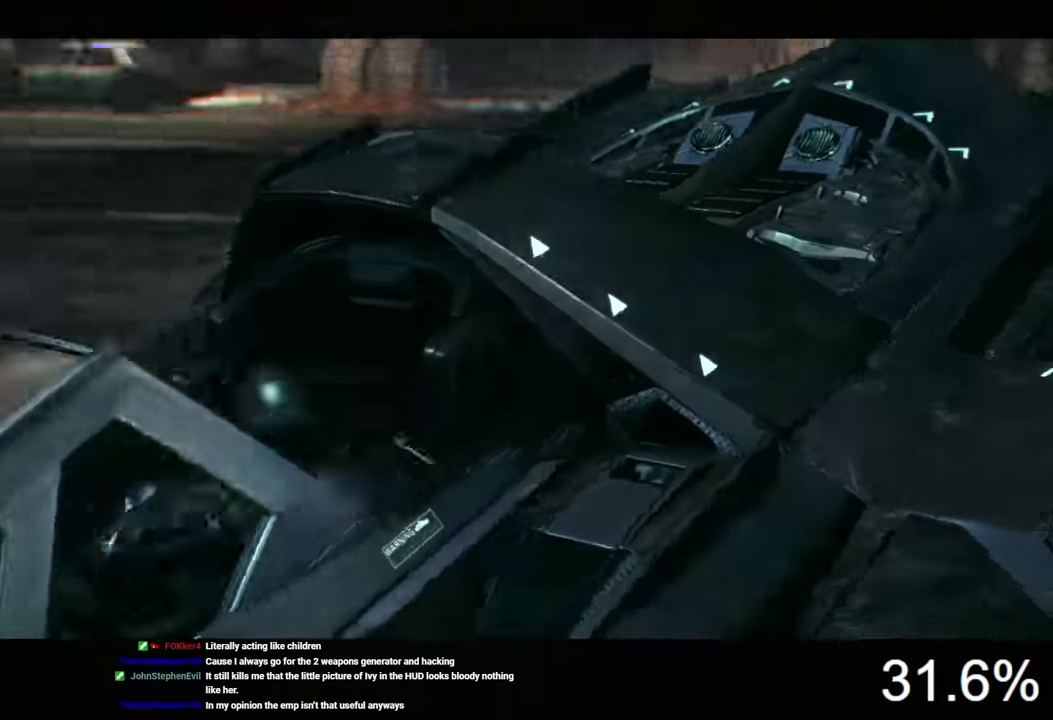
{"keys": [], "mouse": [], "mouse_move": "still", "events": [[400, "mouse_left", "down"], [500, "mouse_left", "up"]]}
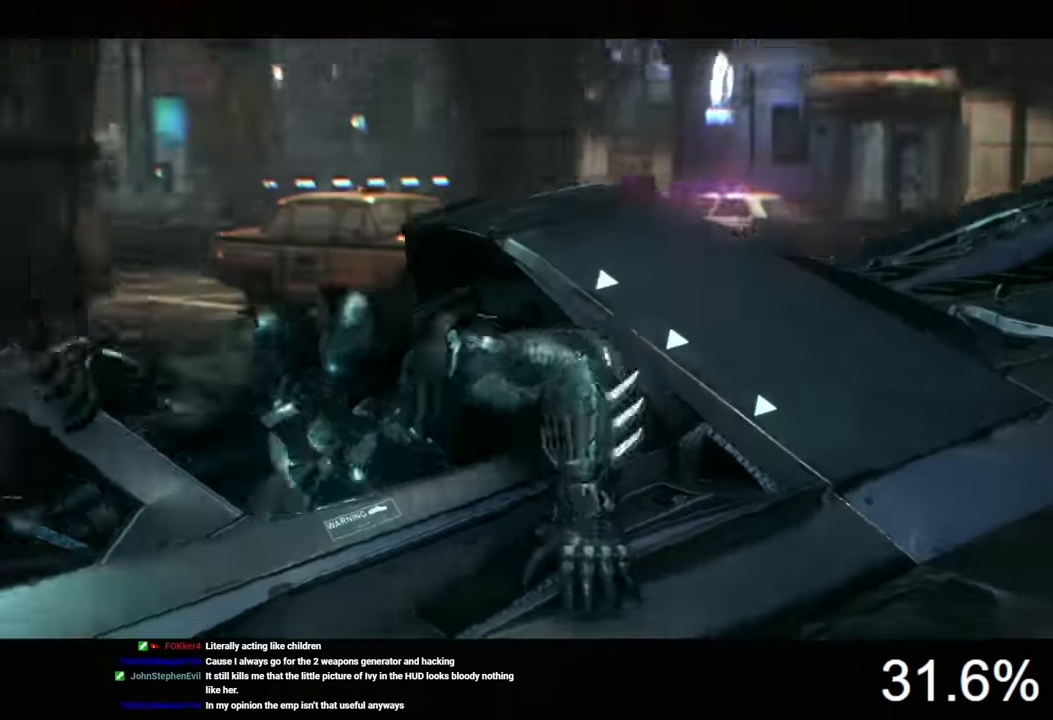
{"keys": [], "mouse": ["left"], "mouse_move": "still", "events": [[33, "mouse_left", "down"], [133, "mouse_left", "up"], [200, "mouse_left", "down"], [266, "mouse_left", "up"], [333, "mouse_left", "down"], [400, "mouse_left", "up"], [500, "mouse_left", "down"]]}
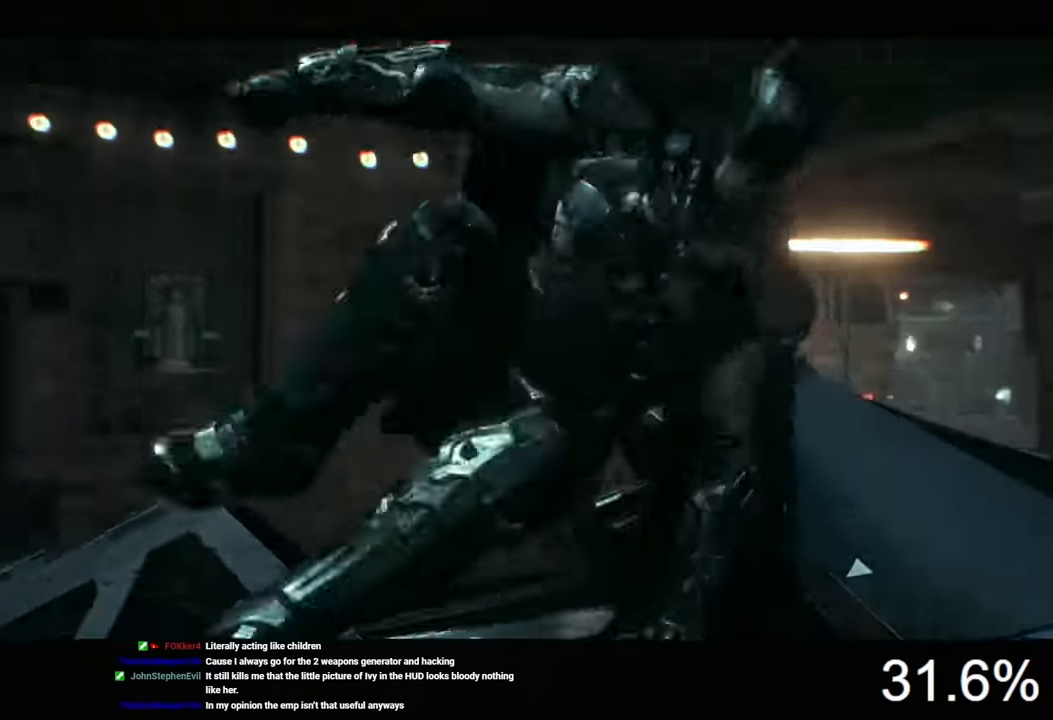
{"keys": [], "mouse": [], "mouse_move": "still", "events": [[66, "mouse_left", "up"], [100, "mouse_left", "down"], [200, "mouse_left", "up"], [300, "mouse_left", "down"], [366, "mouse_left", "up"], [433, "mouse_left", "down"], [500, "mouse_left", "up"]]}
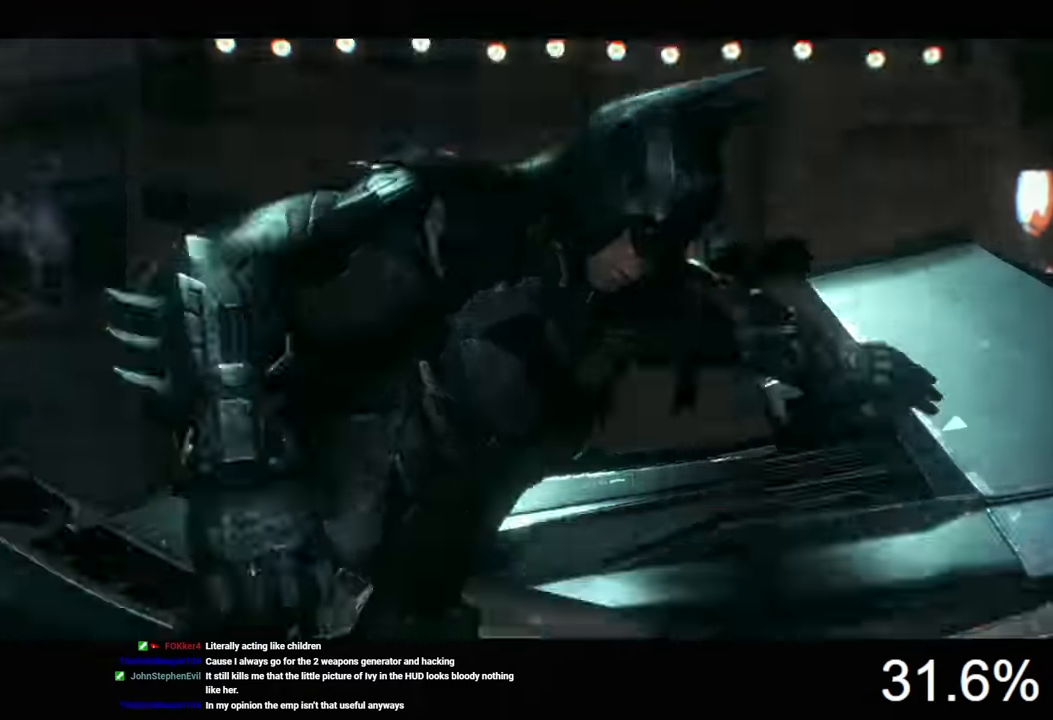
{"keys": [], "mouse": [], "mouse_move": "still", "events": [[100, "mouse_left", "down"], [133, "mouse_left", "up"], [233, "mouse_left", "down"], [300, "mouse_left", "up"], [400, "mouse_left", "down"], [466, "mouse_left", "up"]]}
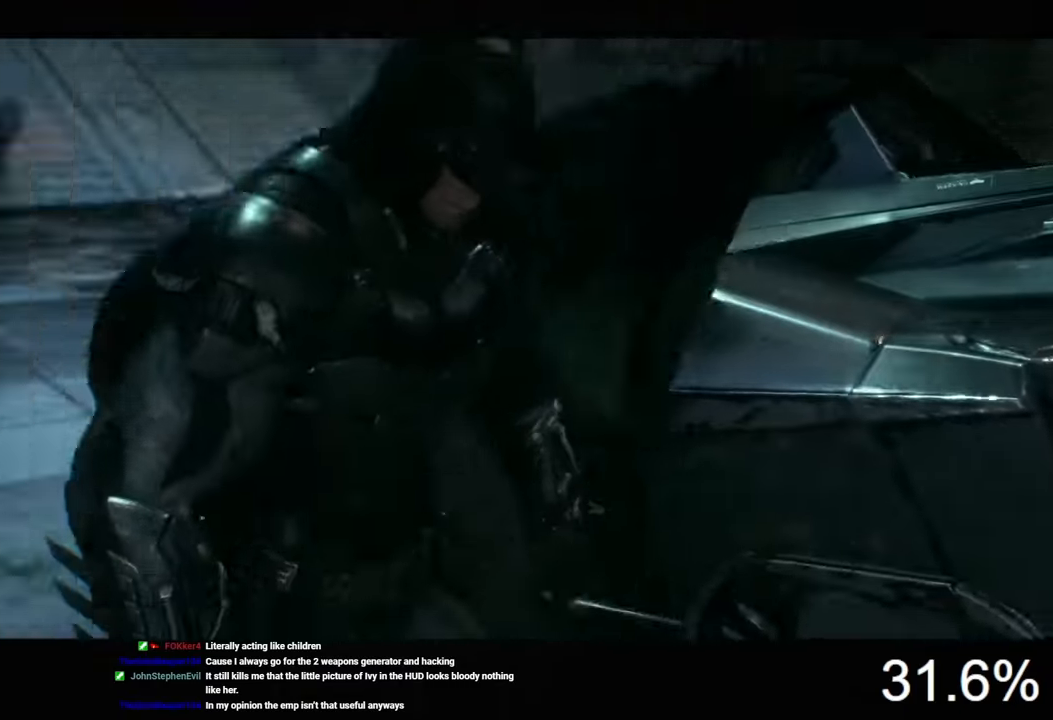
{"keys": [], "mouse": [], "mouse_move": "still", "events": []}
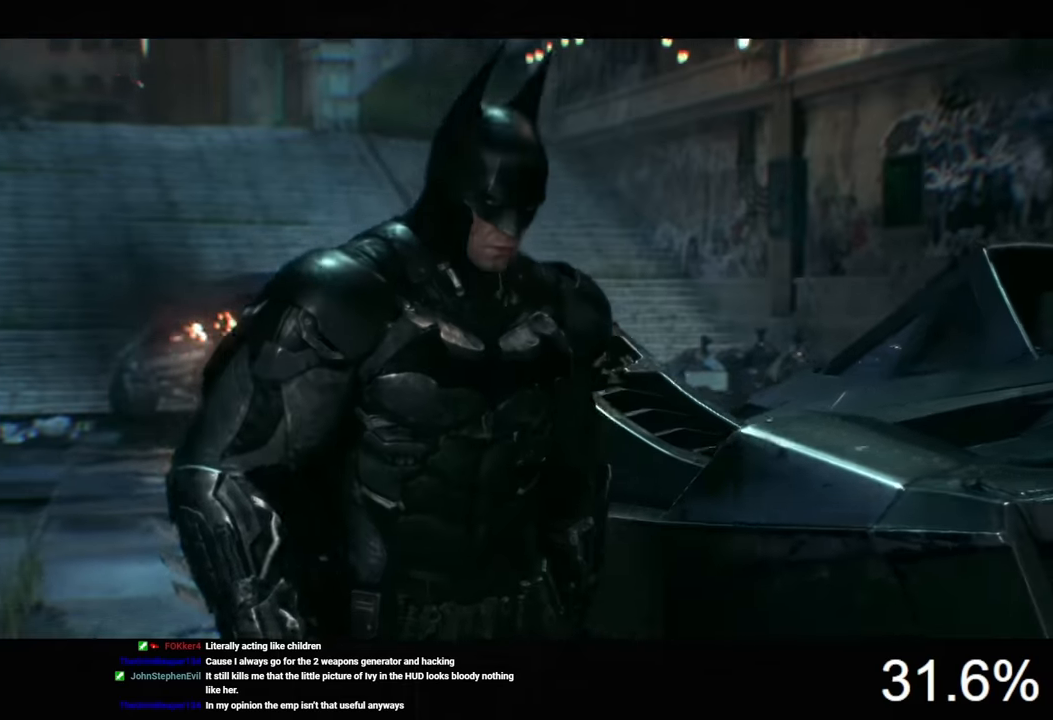
{"keys": [], "mouse": [], "mouse_move": "still", "events": [[166, "mouse_left", "down"], [233, "mouse_left", "up"], [400, "mouse_left", "down"], [433, "mouse_left", "up"]]}
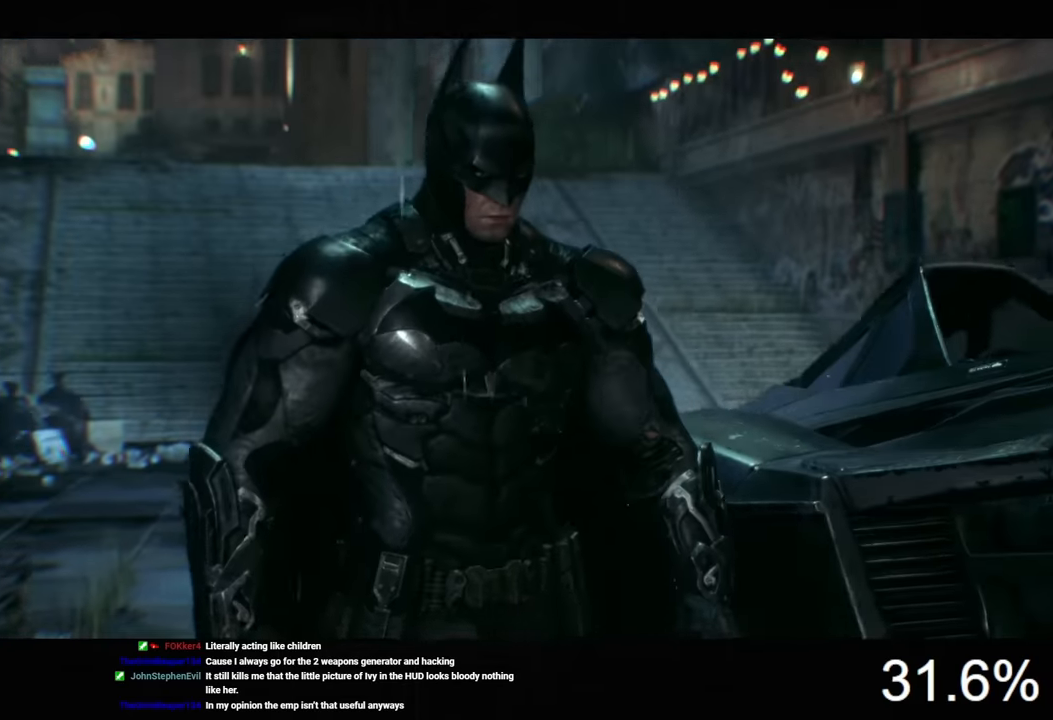
{"keys": [], "mouse": [], "mouse_move": "still", "events": [[33, "mouse_left", "down"], [100, "mouse_left", "up"], [233, "mouse_left", "down"], [300, "mouse_left", "up"], [400, "mouse_left", "down"], [500, "mouse_left", "up"]]}
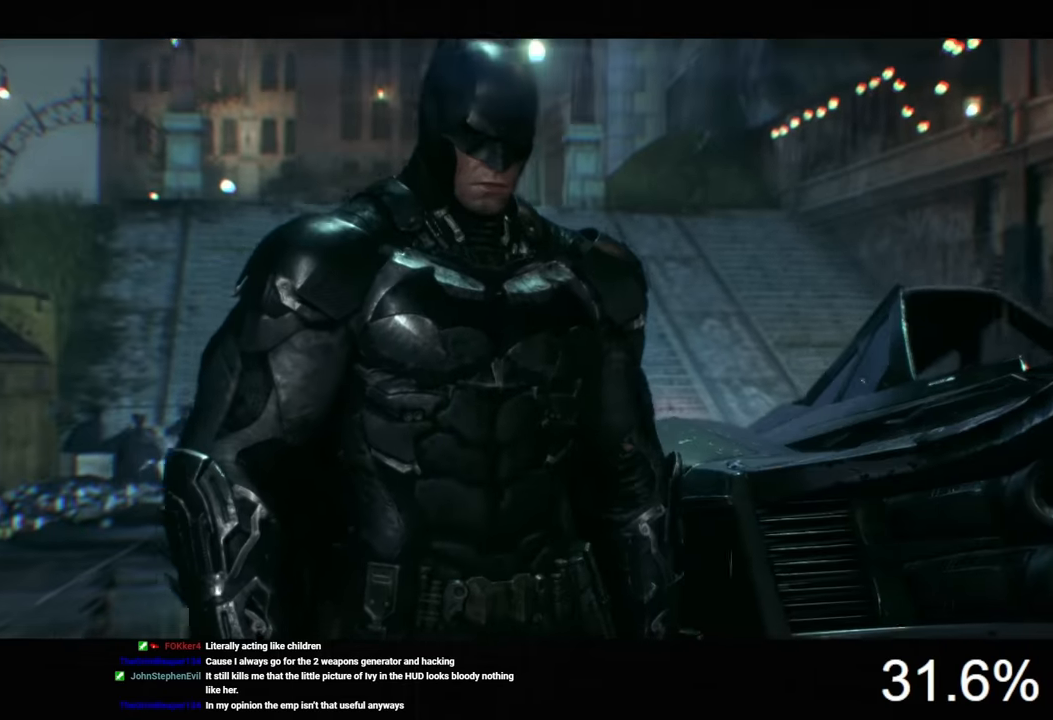
{"keys": [], "mouse": [], "mouse_move": "still", "events": [[100, "mouse_left", "down"], [200, "mouse_left", "up"], [266, "mouse_left", "down"], [366, "mouse_left", "up"]]}
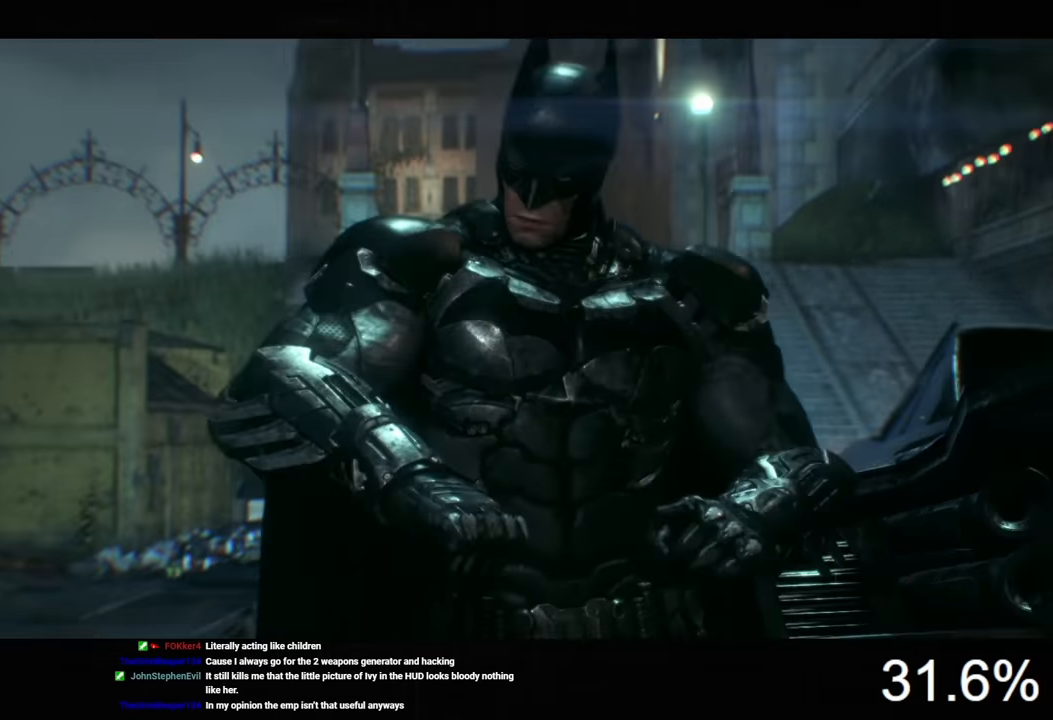
{"keys": [], "mouse": [], "mouse_move": "still", "events": [[200, "mouse_left", "down"], [266, "mouse_left", "up"], [366, "mouse_left", "down"], [466, "mouse_left", "up"]]}
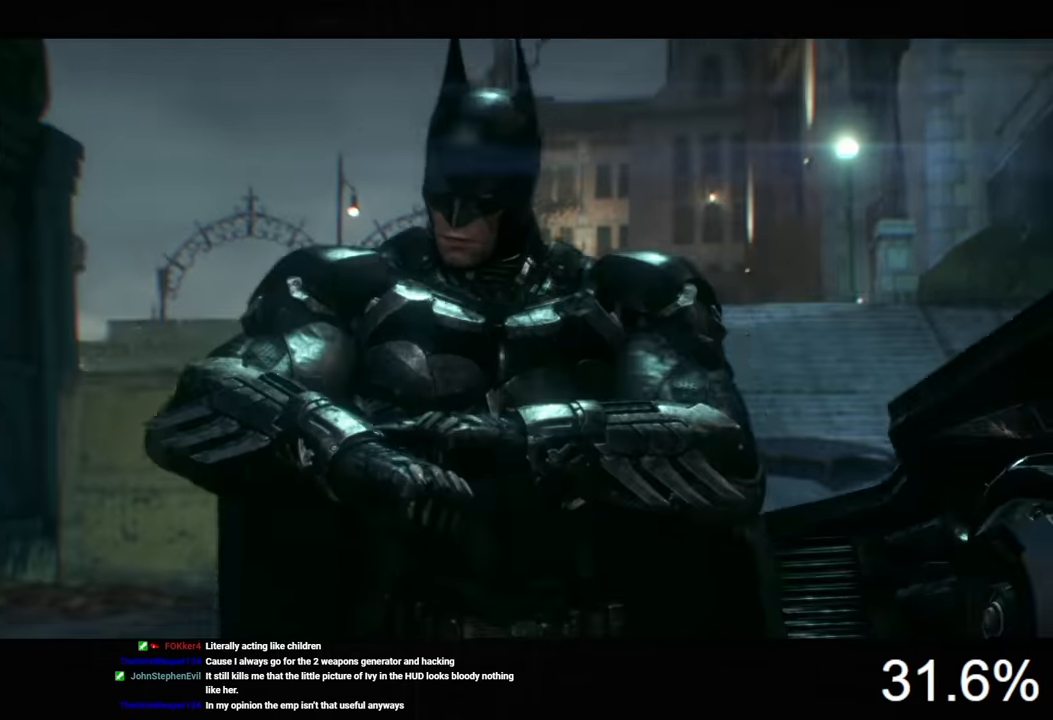
{"keys": [], "mouse": [], "mouse_move": "still", "events": [[66, "mouse_left", "down"], [133, "mouse_left", "up"], [233, "mouse_left", "down"], [300, "mouse_left", "up"], [400, "mouse_left", "down"], [500, "mouse_left", "up"]]}
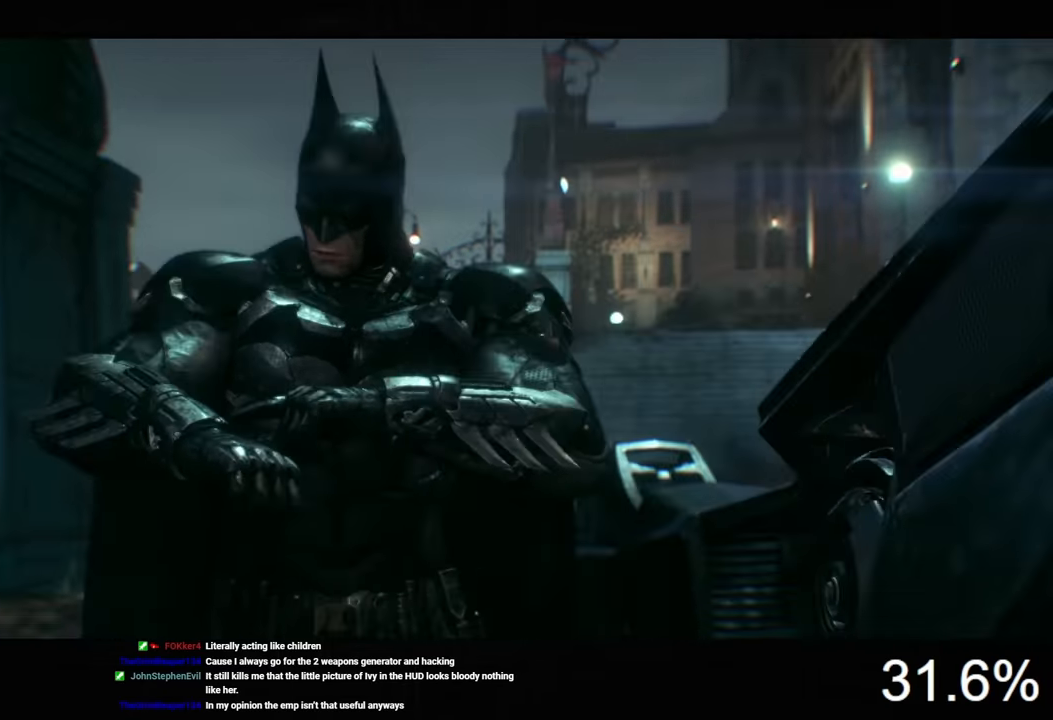
{"keys": [], "mouse": ["left"], "mouse_move": "still", "events": [[66, "mouse_left", "down"], [166, "mouse_left", "up"], [233, "mouse_left", "down"], [333, "mouse_left", "up"], [400, "mouse_left", "down"]]}